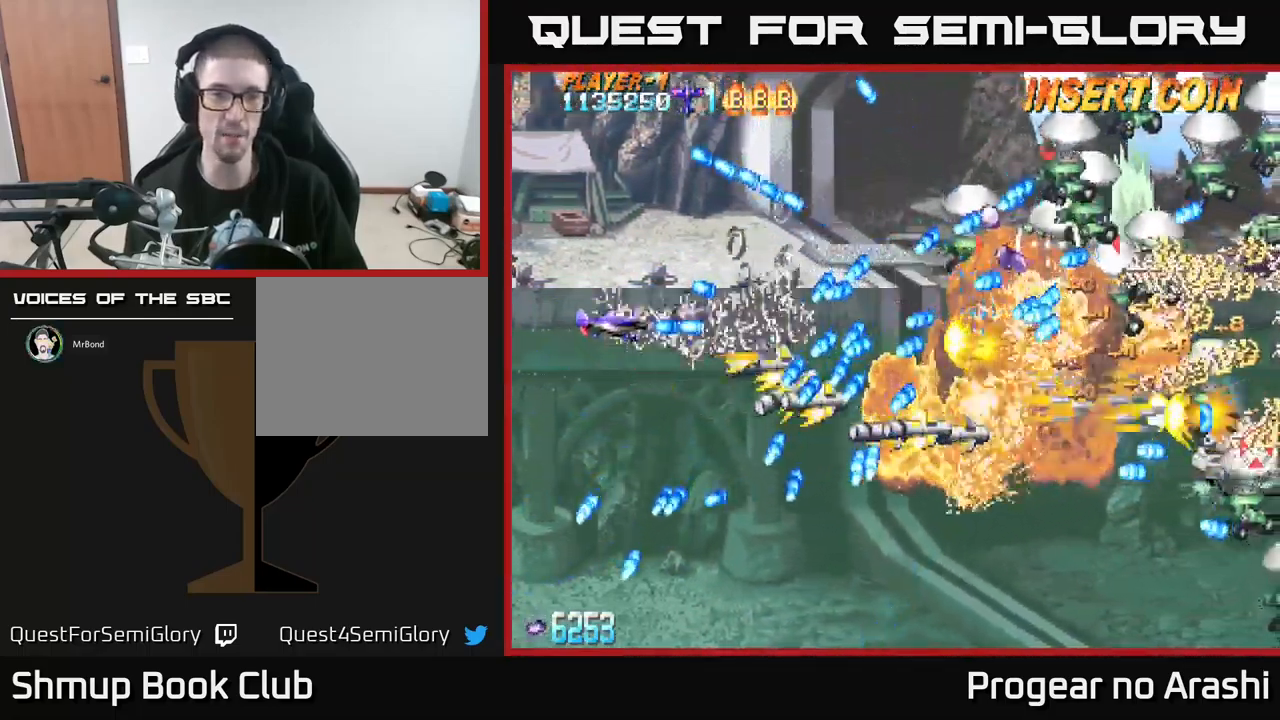
Gameplay with a controller (Xbox layout); each line is a JSON object with the inputs held at the frame after it. "events" lists button and stick changes between this image and that frame as [ms after this image, input, new state], when the widget could be followed in between. Not read: right_stick.
{"buttons": ["X"], "left_stick": "center", "events": [[50, "DPAD_UP", "up"], [83, "DPAD_DOWN", "down"], [83, "X", "down"], [117, "A", "up"], [350, "DPAD_LEFT", "up"], [500, "DPAD_DOWN", "up"]]}
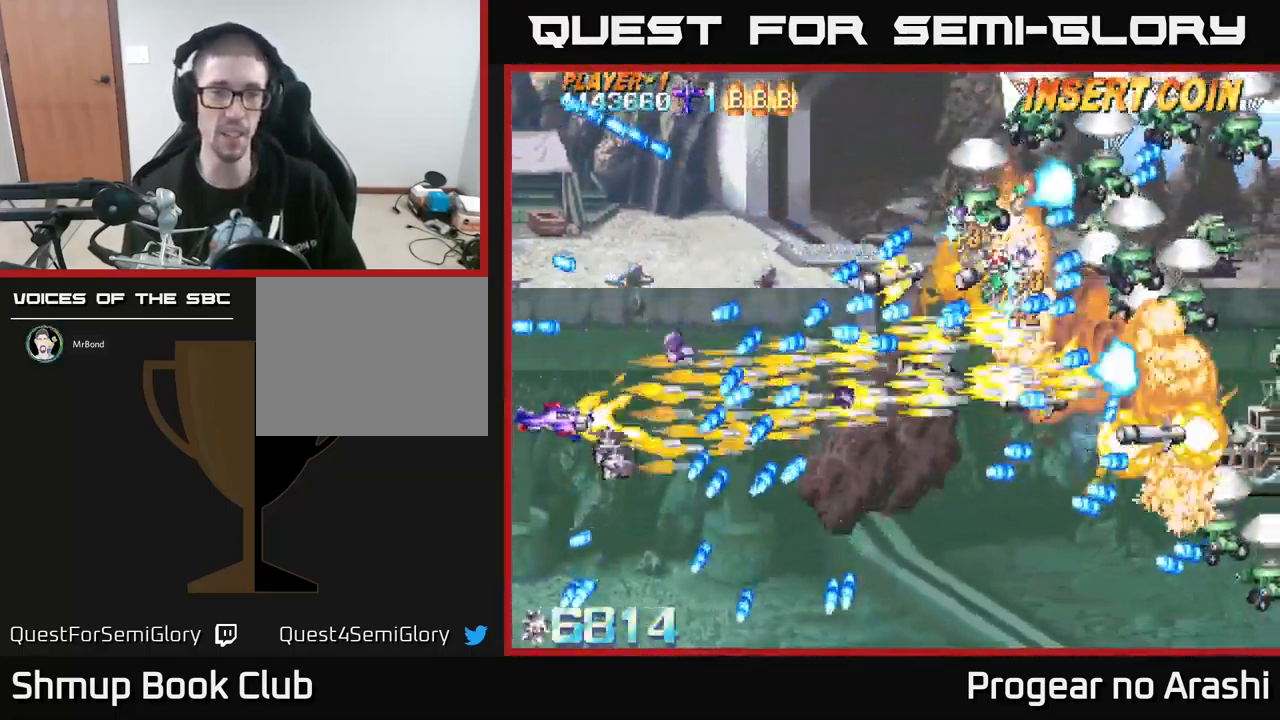
{"buttons": ["A", "DPAD_UP"], "left_stick": "center", "events": [[17, "DPAD_UP", "down"], [117, "A", "down"], [150, "X", "up"], [317, "DPAD_LEFT", "down"], [500, "DPAD_LEFT", "up"]]}
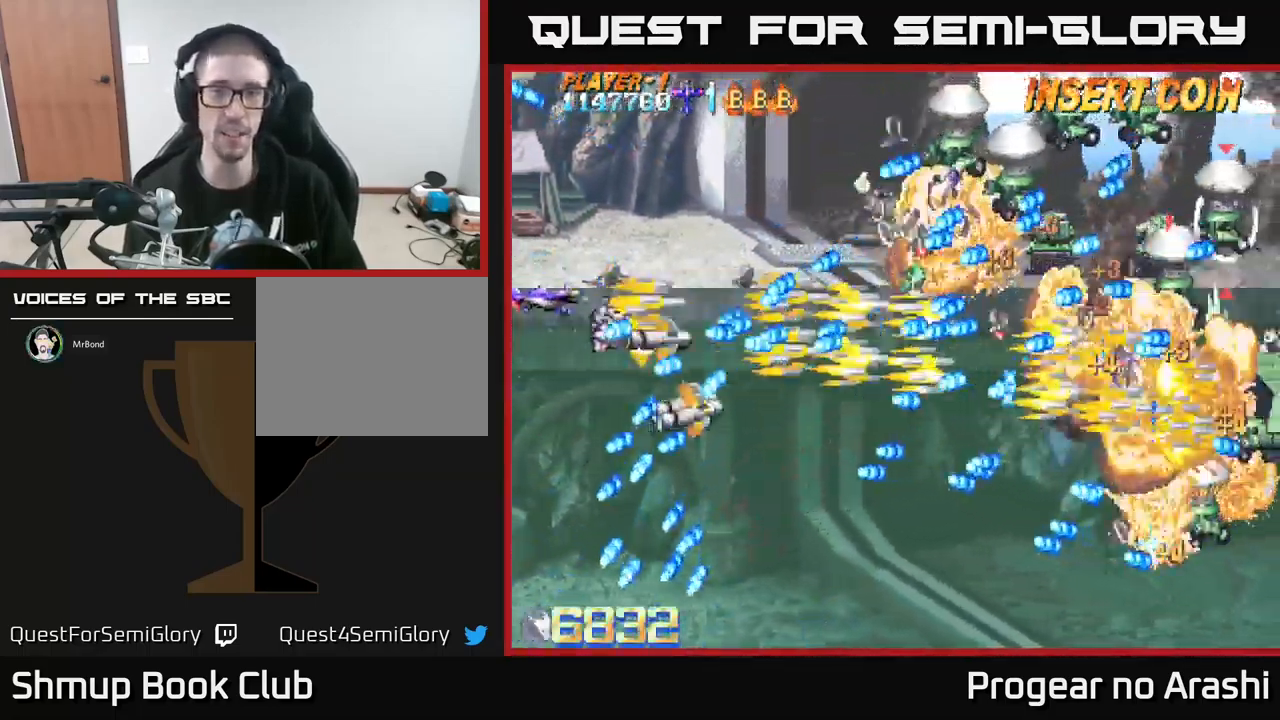
{"buttons": ["A", "DPAD_DOWN"], "left_stick": "center", "events": [[67, "DPAD_RIGHT", "down"], [283, "DPAD_RIGHT", "up"], [384, "DPAD_UP", "up"], [417, "DPAD_DOWN", "down"]]}
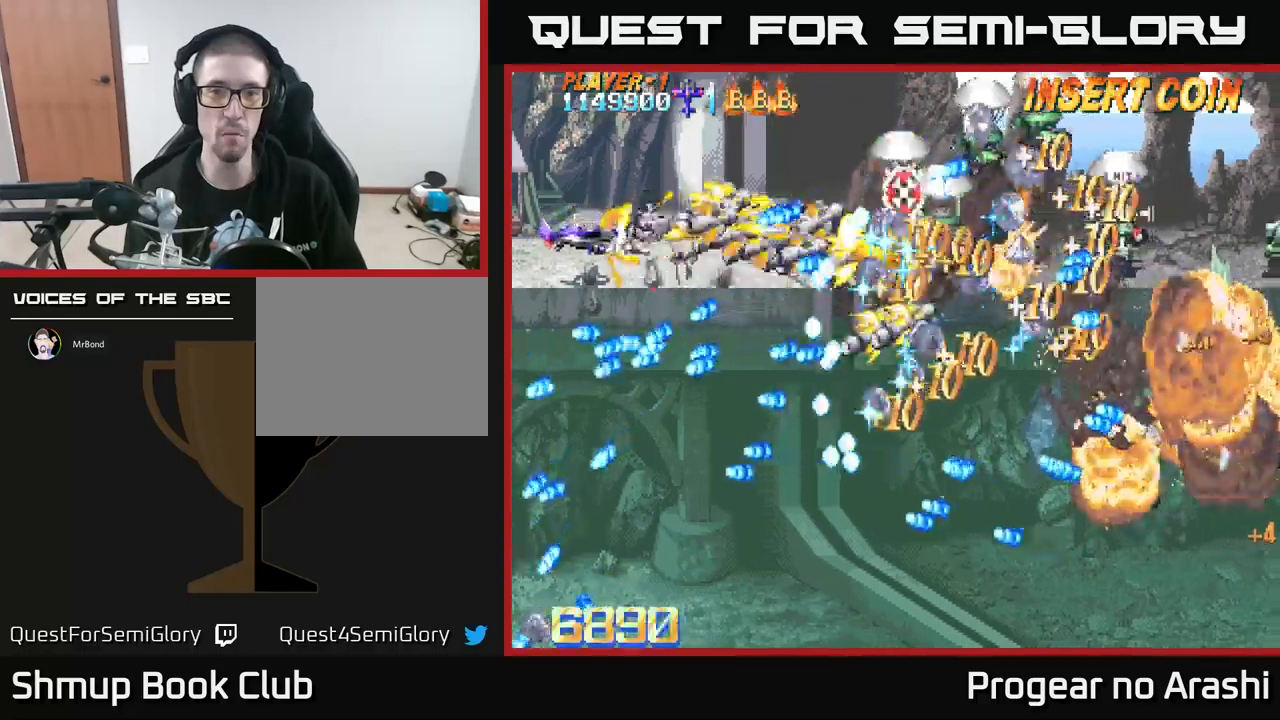
{"buttons": ["A", "DPAD_UP"], "left_stick": "center", "events": [[50, "DPAD_LEFT", "down"], [167, "DPAD_DOWN", "up"], [417, "DPAD_UP", "down"], [500, "DPAD_LEFT", "up"]]}
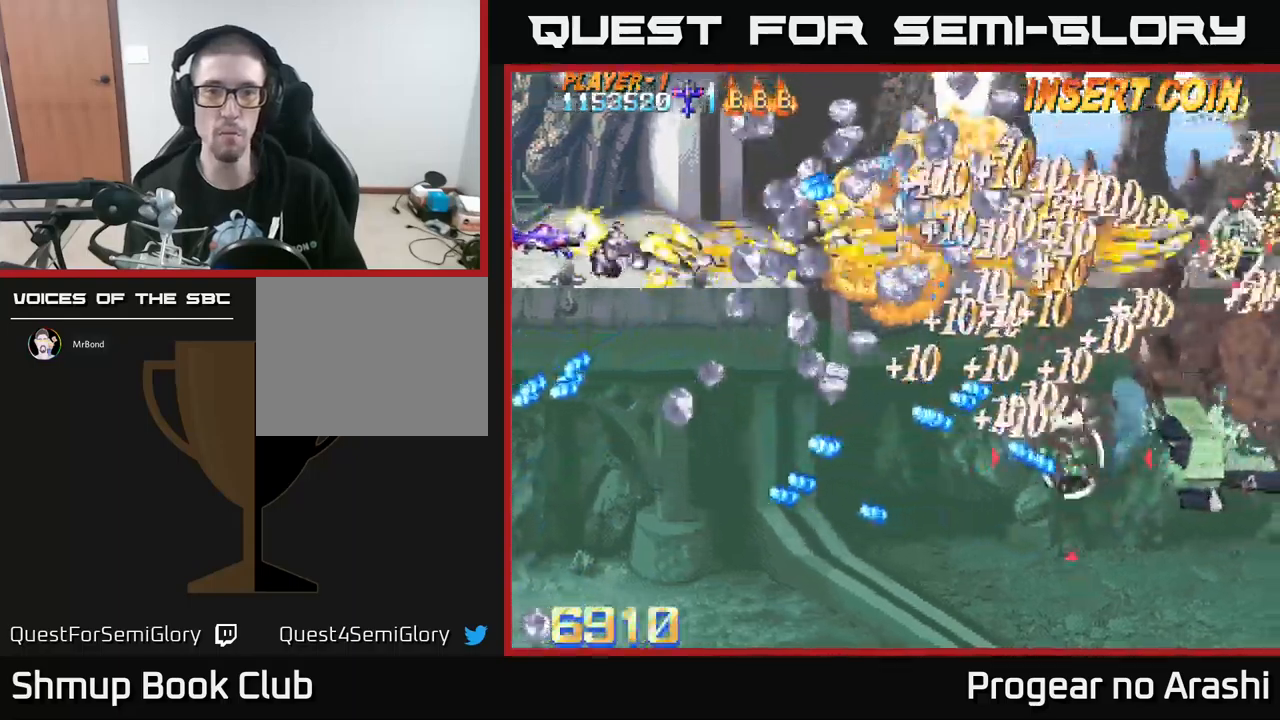
{"buttons": ["X", "DPAD_UP"], "left_stick": "center", "events": [[134, "X", "down"], [167, "A", "up"], [234, "DPAD_RIGHT", "down"], [434, "DPAD_RIGHT", "up"]]}
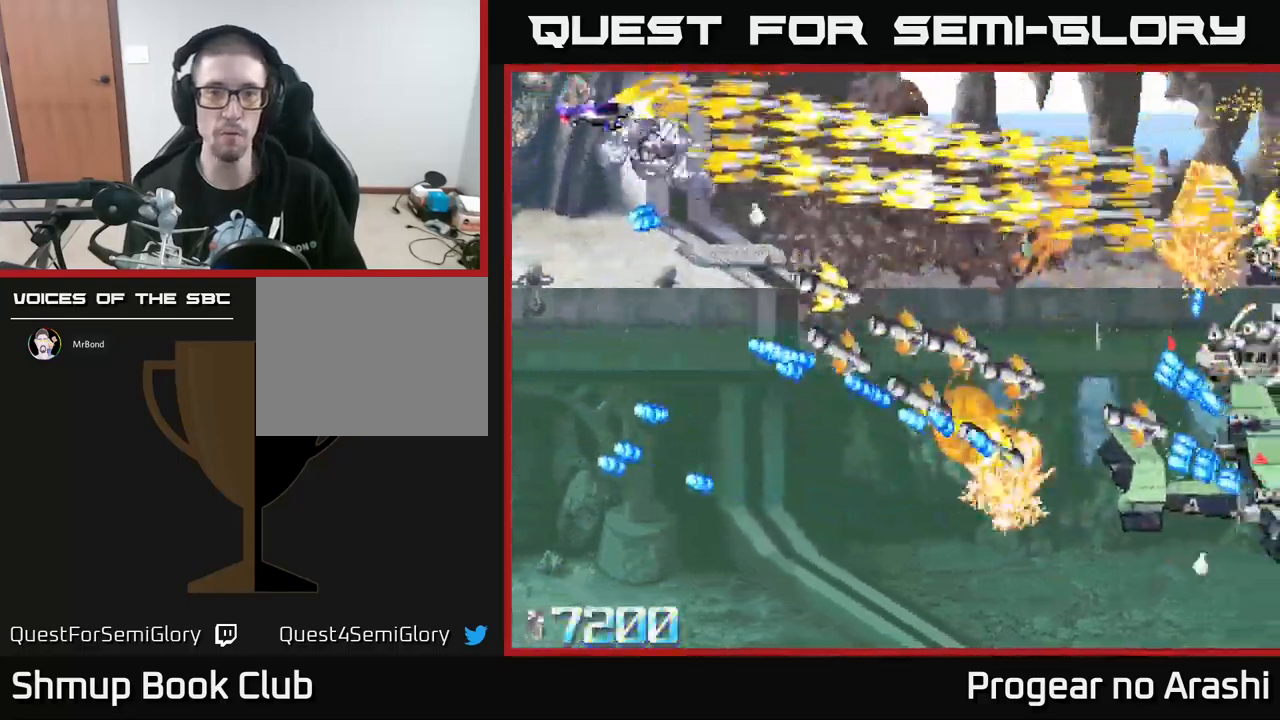
{"buttons": ["DPAD_DOWN", "DPAD_RIGHT"], "left_stick": "center", "events": [[84, "DPAD_UP", "up"], [100, "DPAD_RIGHT", "down"], [117, "X", "up"], [250, "DPAD_DOWN", "down"]]}
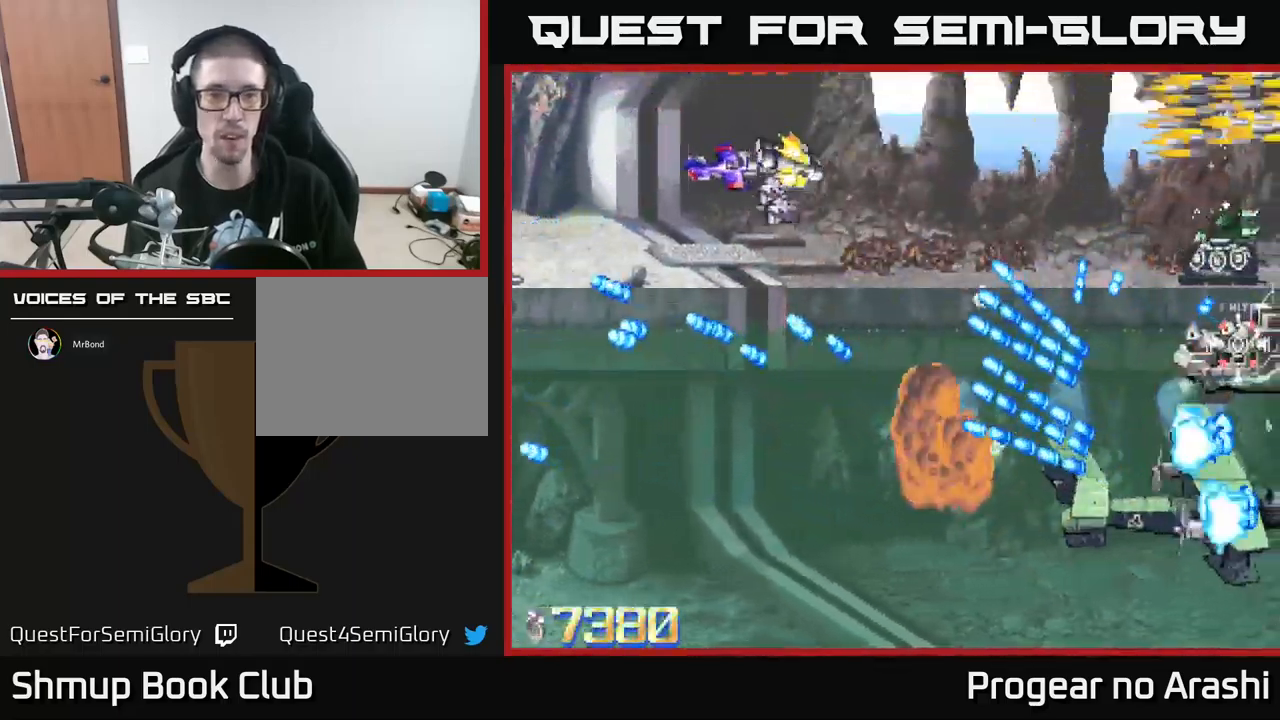
{"buttons": ["DPAD_DOWN", "DPAD_LEFT"], "left_stick": "center", "events": [[234, "DPAD_RIGHT", "up"], [334, "DPAD_LEFT", "down"]]}
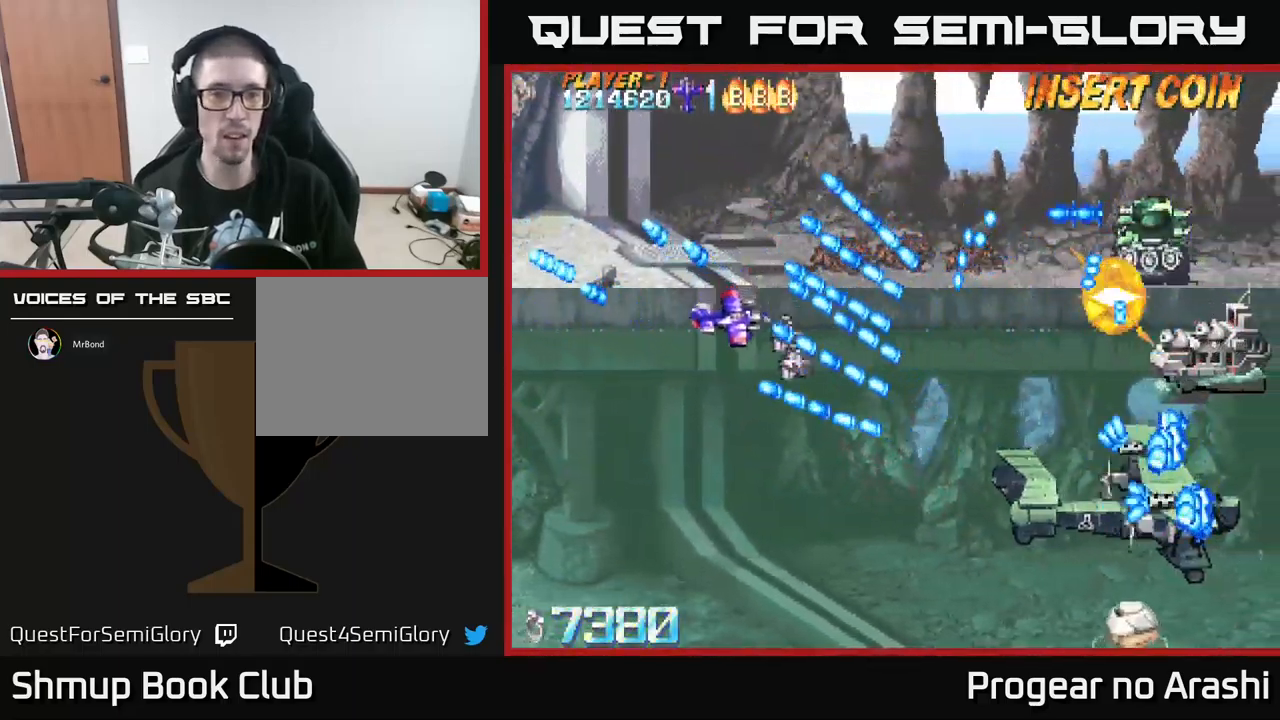
{"buttons": ["X"], "left_stick": "center", "events": [[17, "X", "down"], [84, "DPAD_DOWN", "up"], [250, "DPAD_LEFT", "up"]]}
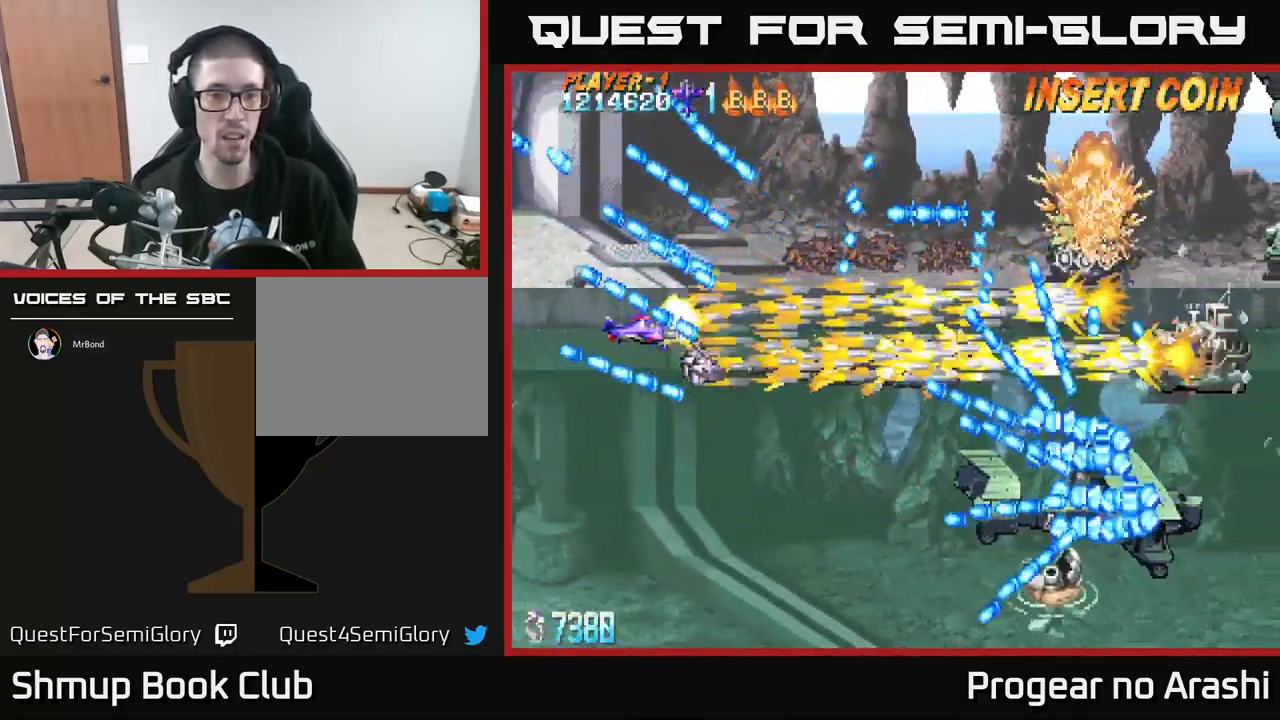
{"buttons": ["X"], "left_stick": "center", "events": [[100, "DPAD_DOWN", "down"], [500, "DPAD_DOWN", "up"]]}
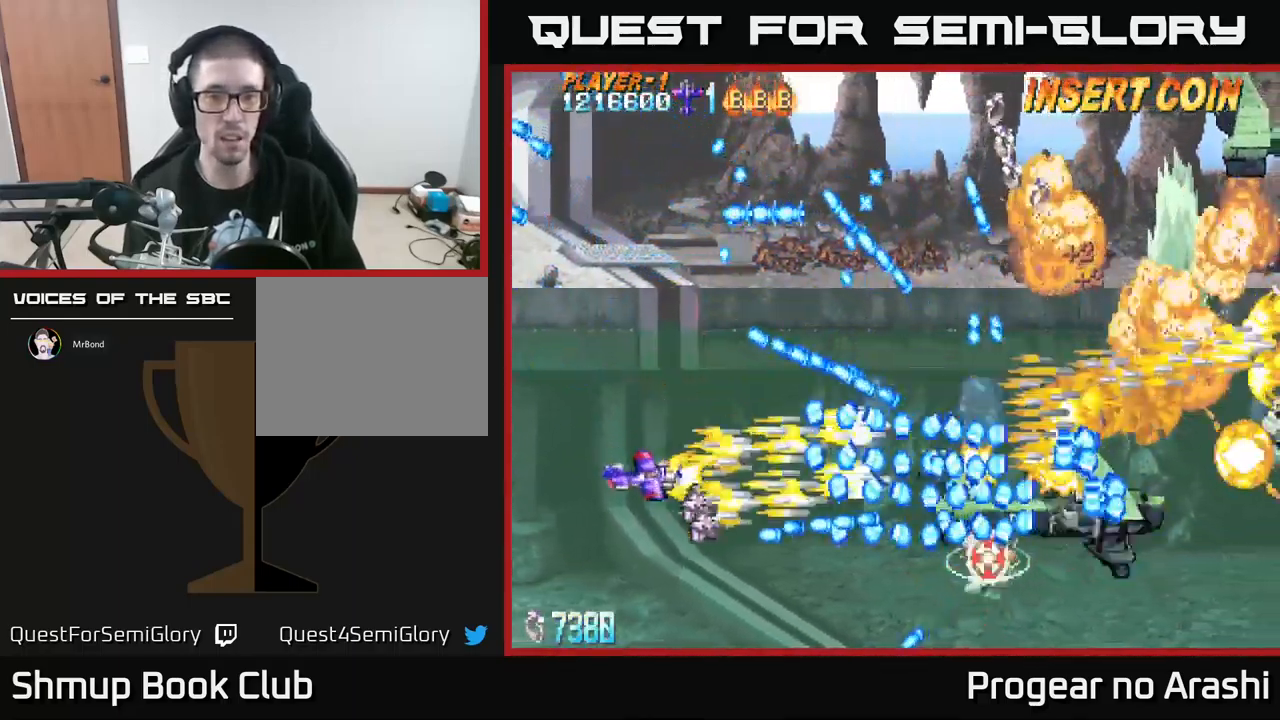
{"buttons": ["A"], "left_stick": "center", "events": [[34, "DPAD_LEFT", "down"], [317, "DPAD_DOWN", "down"], [334, "DPAD_DOWN", "up"], [334, "DPAD_LEFT", "up"], [350, "A", "down"], [384, "X", "up"], [417, "DPAD_DOWN", "down"], [434, "DPAD_LEFT", "down"], [484, "DPAD_LEFT", "up"], [500, "DPAD_DOWN", "up"]]}
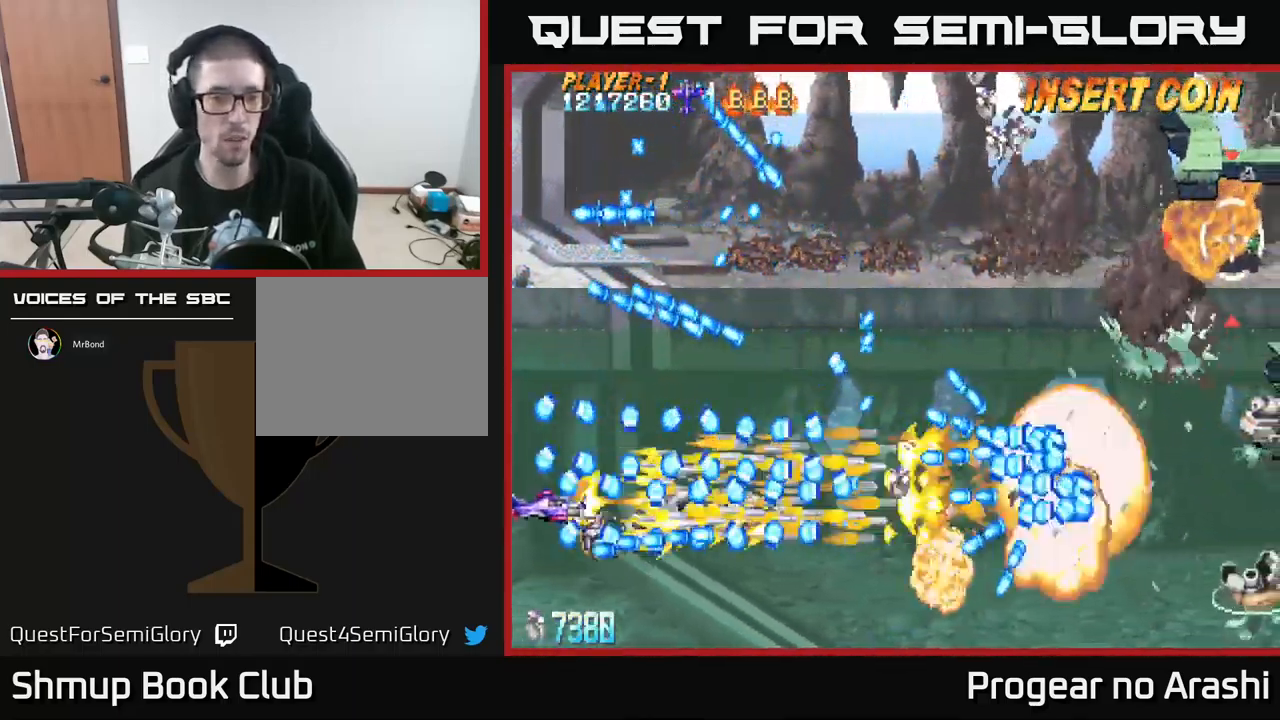
{"buttons": ["A"], "left_stick": "center", "events": []}
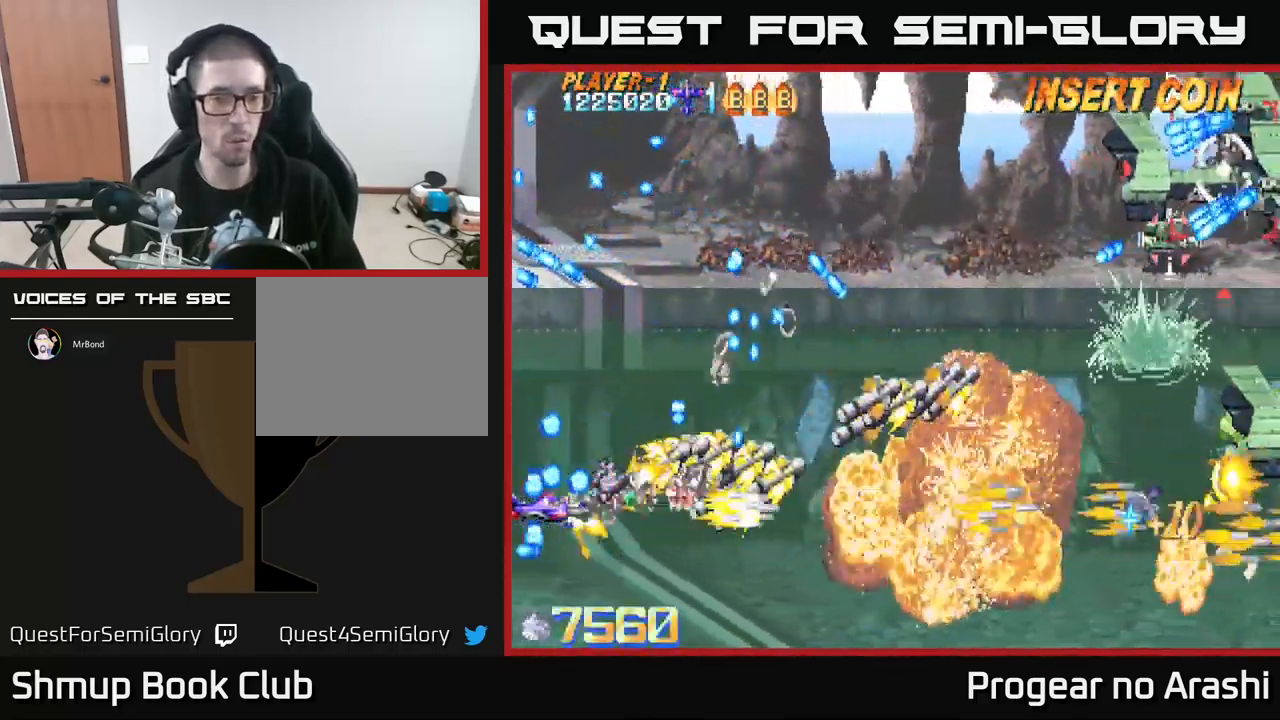
{"buttons": ["X", "DPAD_RIGHT"], "left_stick": "center", "events": [[84, "DPAD_DOWN", "down"], [184, "X", "down"], [217, "A", "up"], [284, "DPAD_DOWN", "up"], [350, "DPAD_RIGHT", "down"]]}
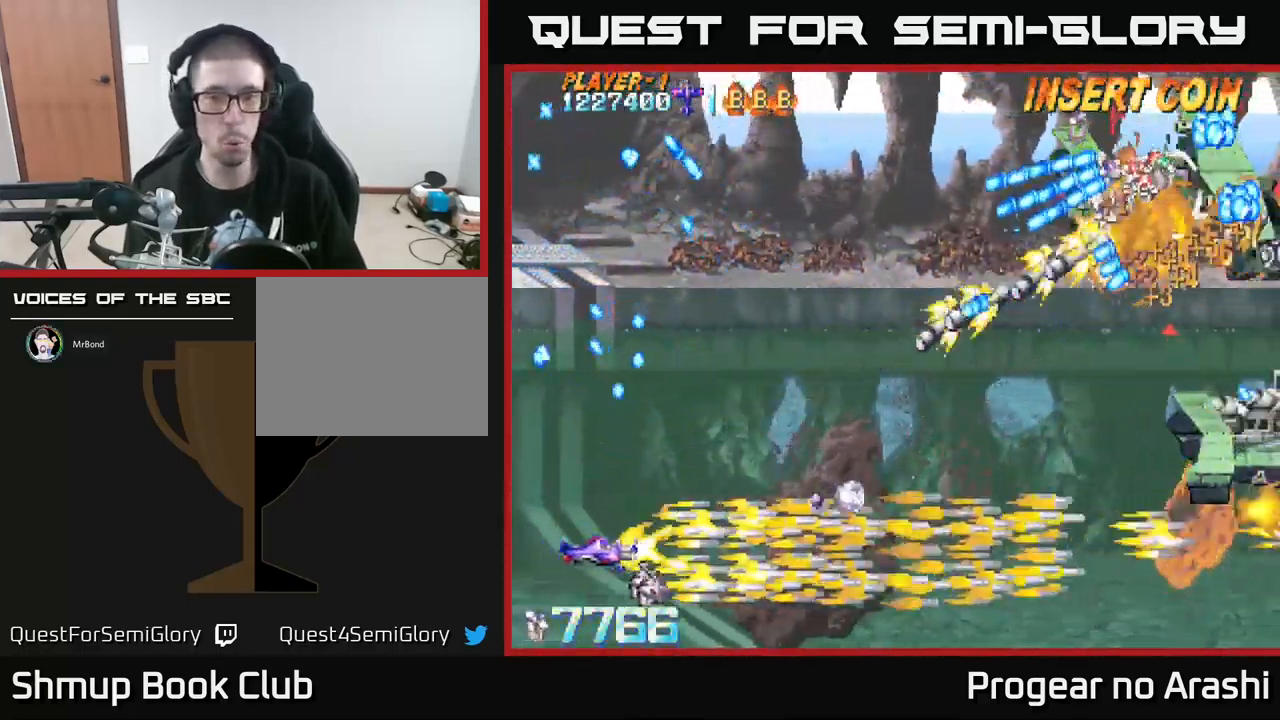
{"buttons": ["X", "DPAD_UP", "DPAD_LEFT"], "left_stick": "center", "events": [[17, "DPAD_DOWN", "down"], [134, "DPAD_DOWN", "up"], [200, "DPAD_RIGHT", "up"], [200, "DPAD_UP", "down"], [300, "DPAD_LEFT", "down"]]}
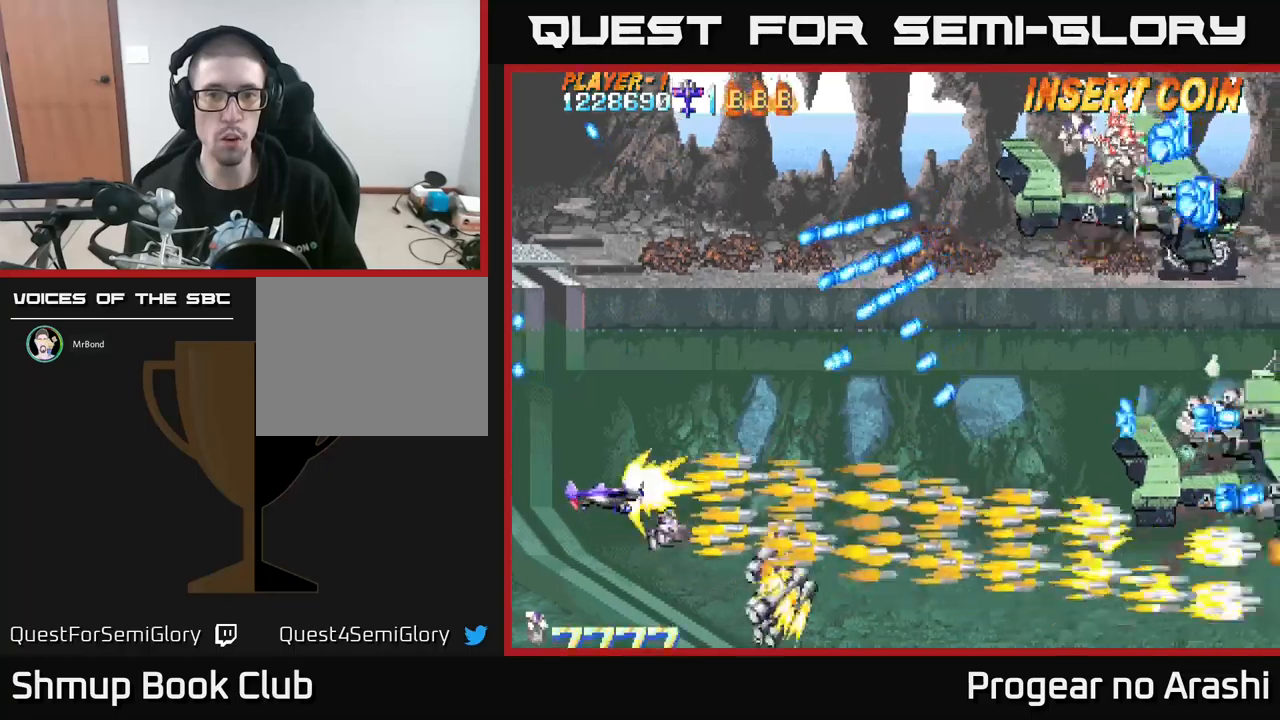
{"buttons": ["A", "DPAD_UP", "DPAD_LEFT"], "left_stick": "center", "events": [[333, "A", "down"], [350, "X", "up"]]}
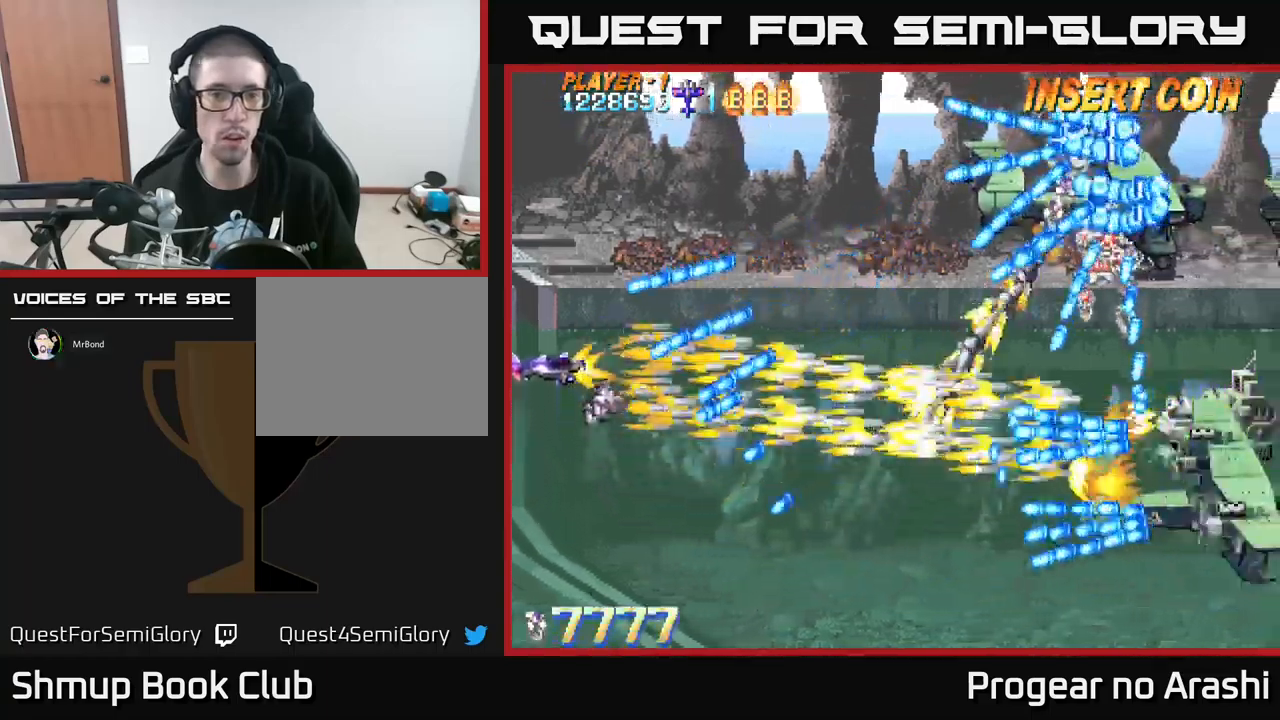
{"buttons": ["A"], "left_stick": "center", "events": [[217, "DPAD_UP", "up"], [250, "DPAD_DOWN", "down"], [267, "DPAD_LEFT", "up"], [333, "DPAD_DOWN", "up"]]}
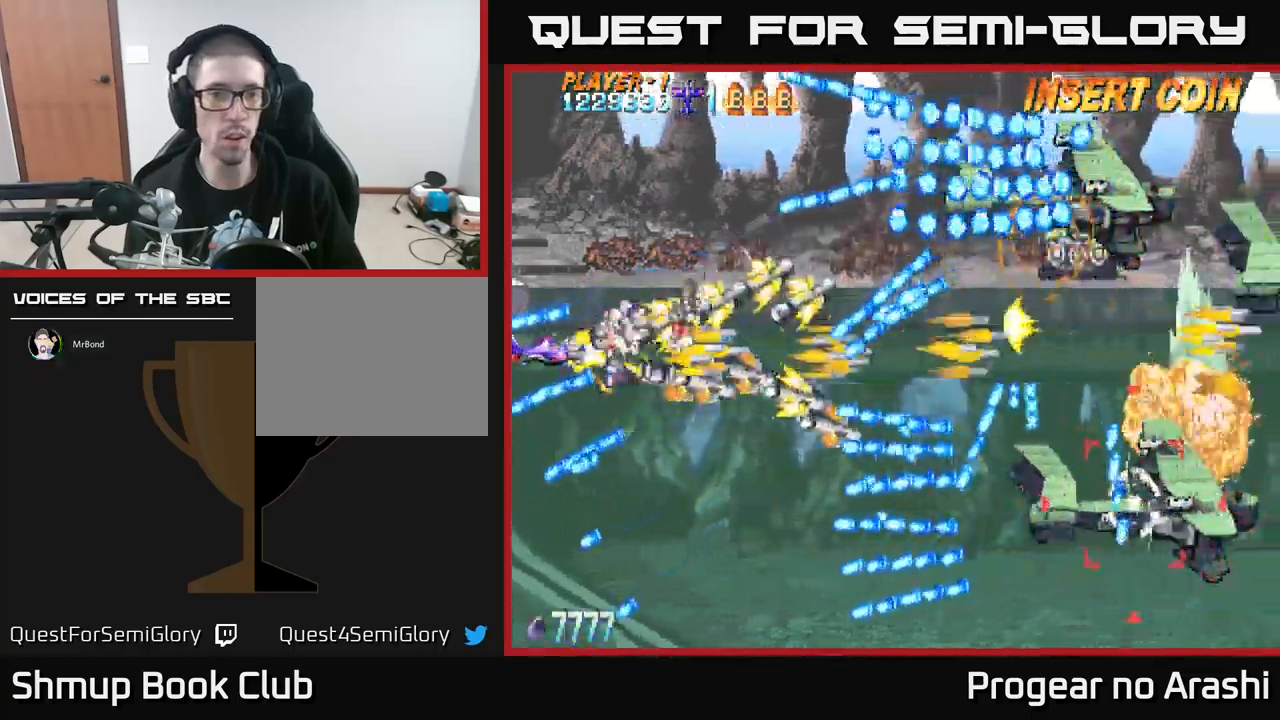
{"buttons": ["A", "DPAD_RIGHT"], "left_stick": "center", "events": [[33, "DPAD_RIGHT", "down"], [167, "DPAD_UP", "down"], [217, "DPAD_RIGHT", "up"], [300, "DPAD_UP", "up"], [350, "DPAD_RIGHT", "down"]]}
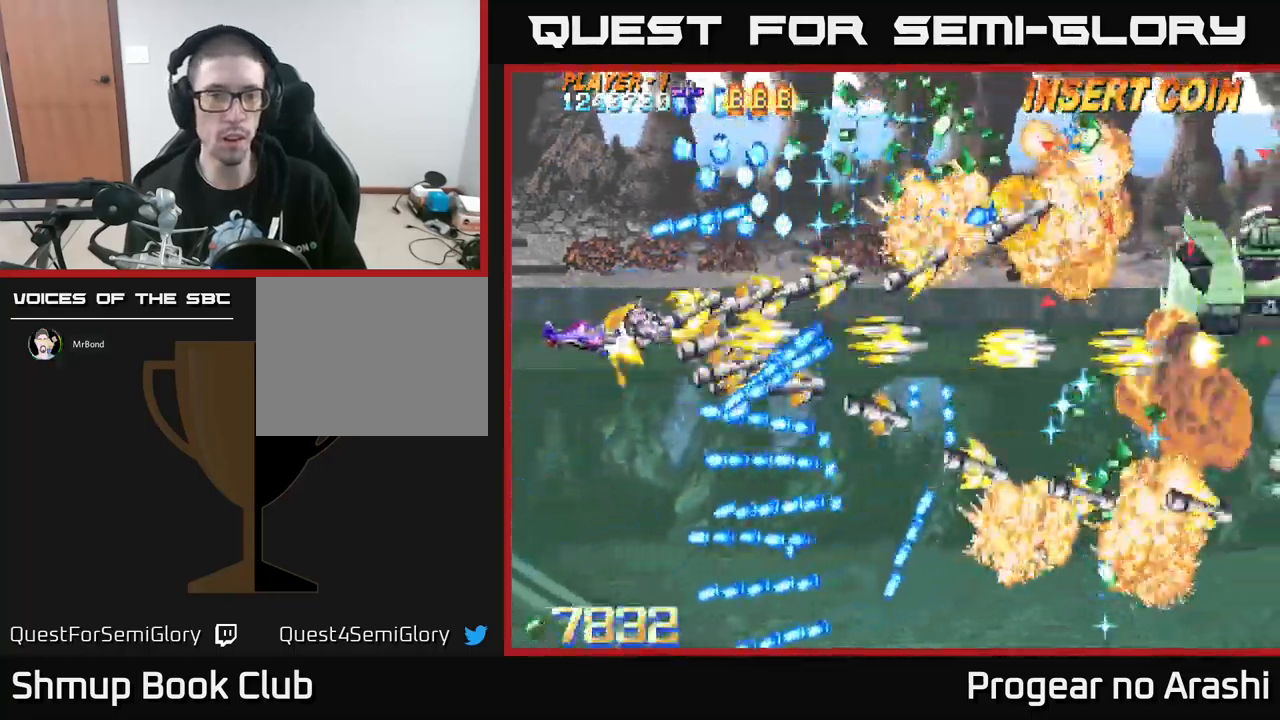
{"buttons": ["A", "X"], "left_stick": "center", "events": [[33, "DPAD_UP", "down"], [83, "DPAD_RIGHT", "up"], [100, "DPAD_RIGHT", "down"], [100, "DPAD_UP", "up"], [167, "DPAD_DOWN", "down"], [233, "DPAD_DOWN", "up"], [500, "DPAD_RIGHT", "up"], [500, "X", "down"]]}